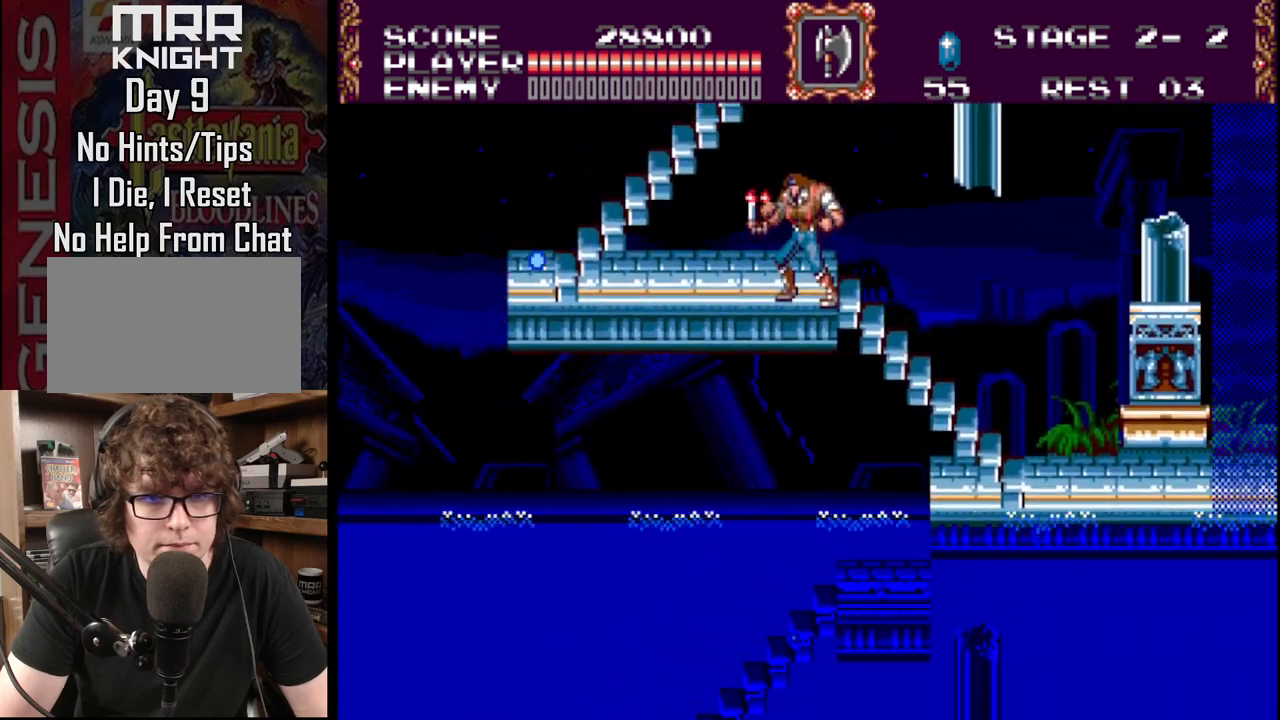
Gameplay with a controller (Xbox layout); each line is a JSON object with the inputs held at the frame after it. "events" lists button and stick changes between this image and that frame as [ms after this image, input, new state], when the widget could be followed in between. Not read: L1 L2 L3 R1 R2 R3.
{"buttons": ["DPAD_UP", "DPAD_LEFT"], "events": [[350, "B", "down"], [350, "DPAD_UP", "down"], [500, "B", "up"]]}
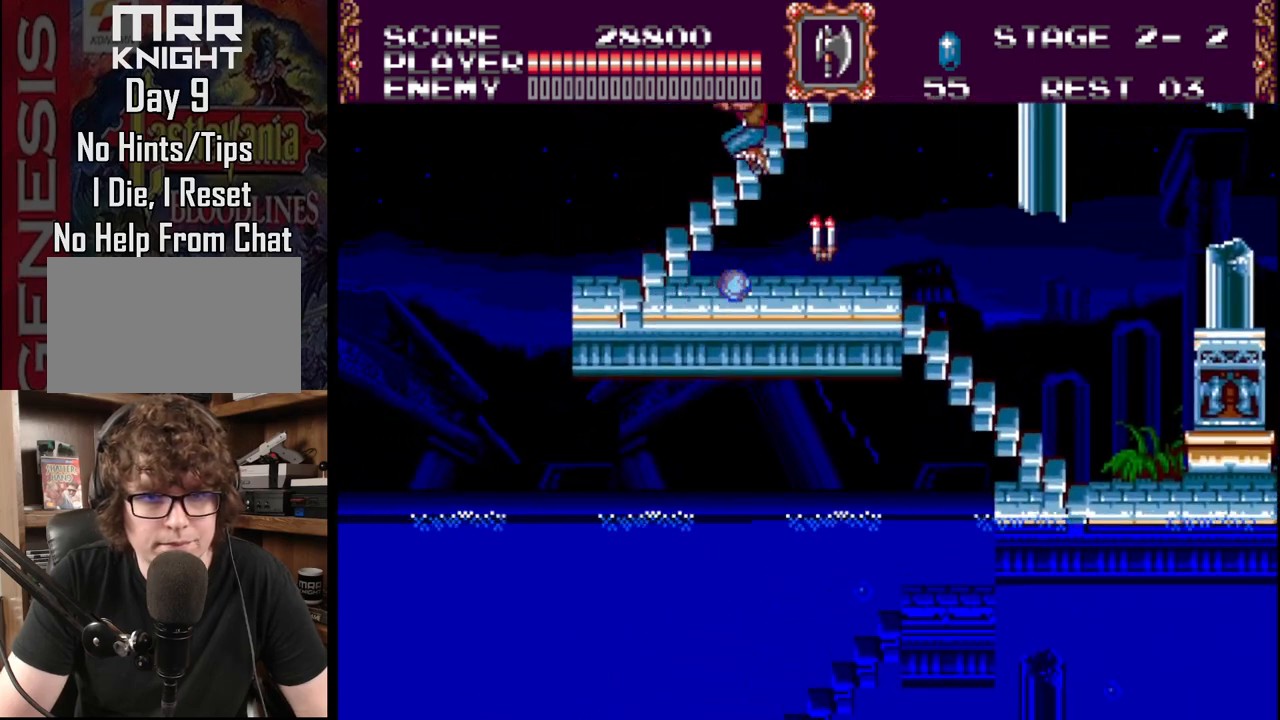
{"buttons": ["DPAD_UP", "DPAD_RIGHT"], "events": [[133, "DPAD_LEFT", "up"], [183, "DPAD_RIGHT", "down"]]}
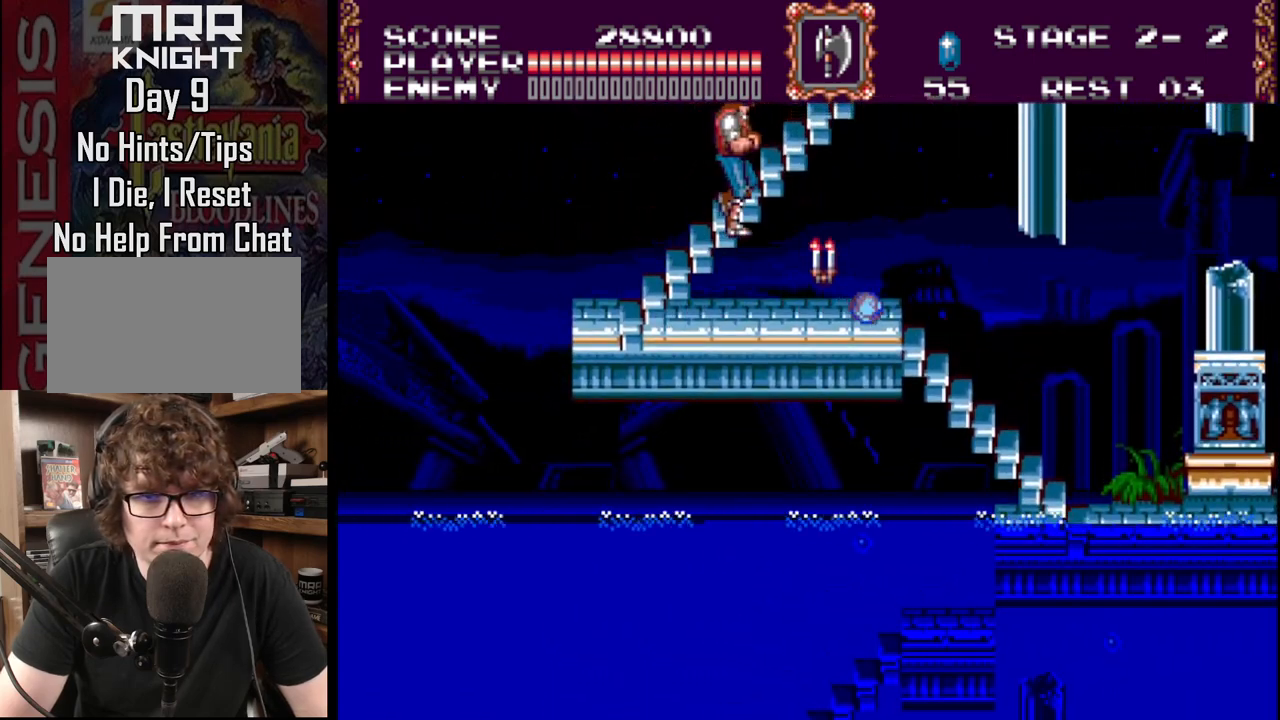
{"buttons": [], "events": [[50, "DPAD_UP", "up"], [67, "DPAD_RIGHT", "up"]]}
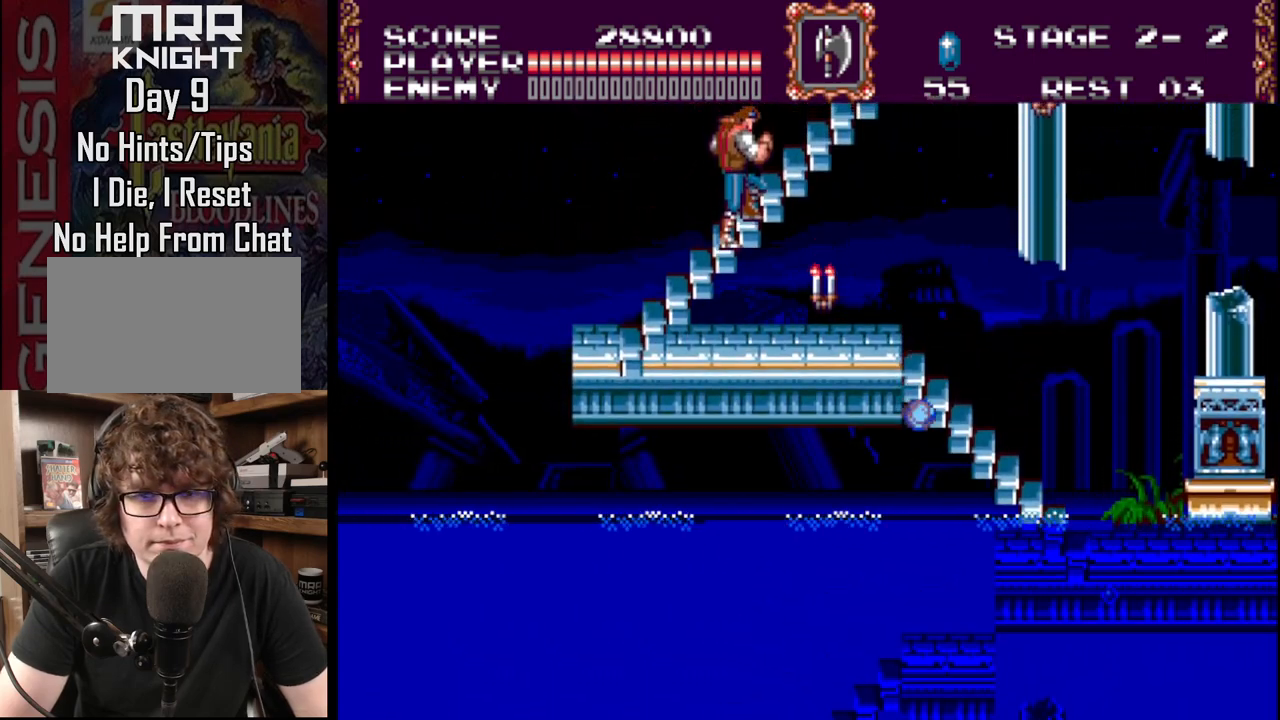
{"buttons": [], "events": []}
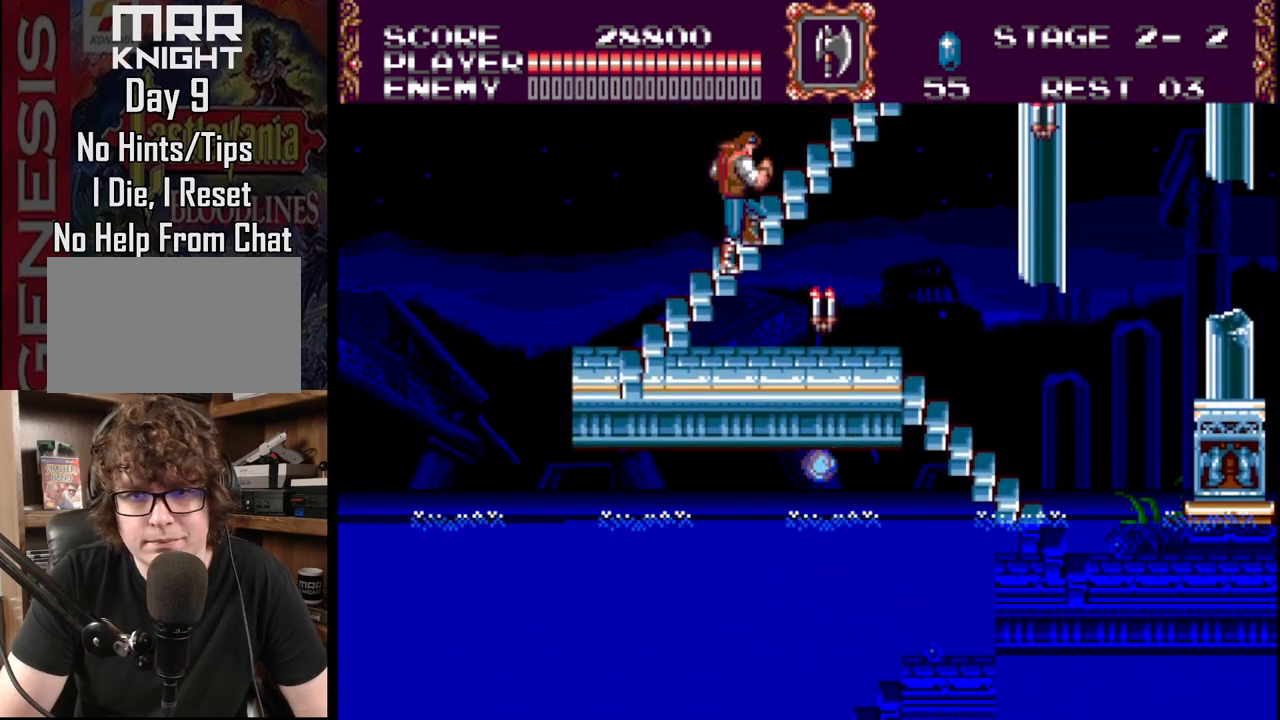
{"buttons": ["DPAD_UP", "DPAD_RIGHT"], "events": [[433, "DPAD_RIGHT", "down"], [467, "DPAD_UP", "down"]]}
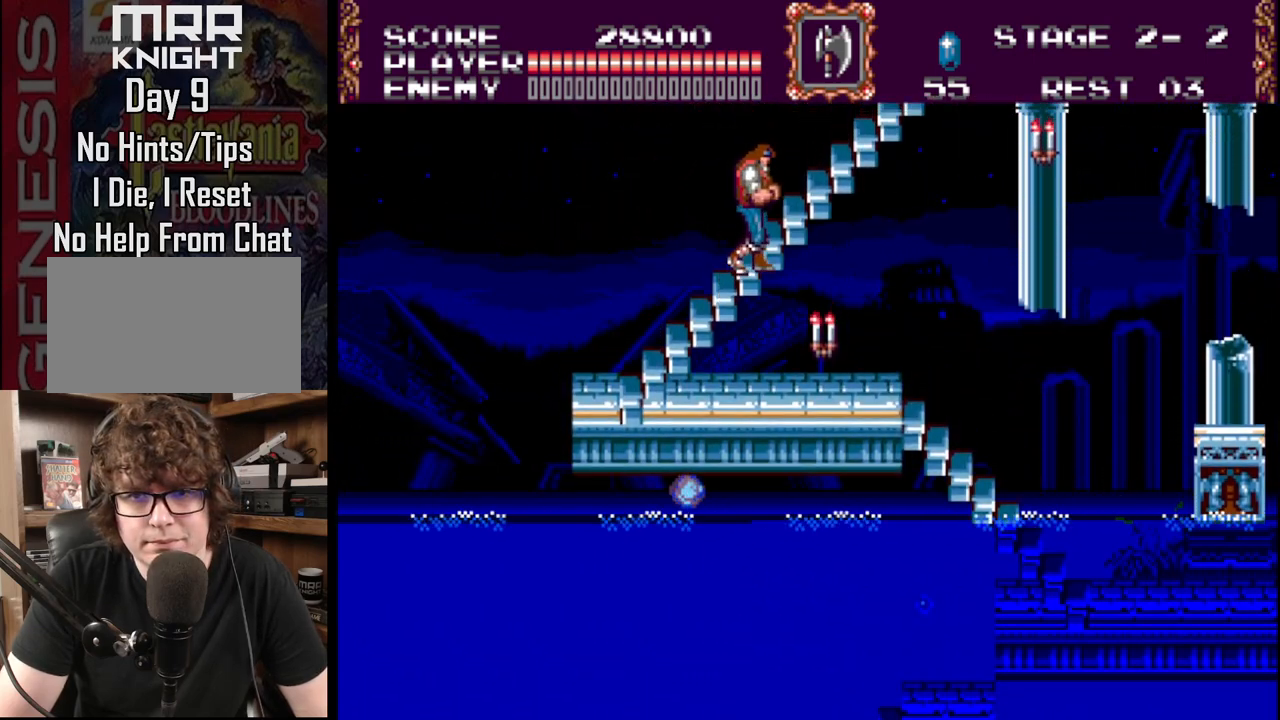
{"buttons": [], "events": [[183, "DPAD_UP", "up"], [267, "DPAD_RIGHT", "up"]]}
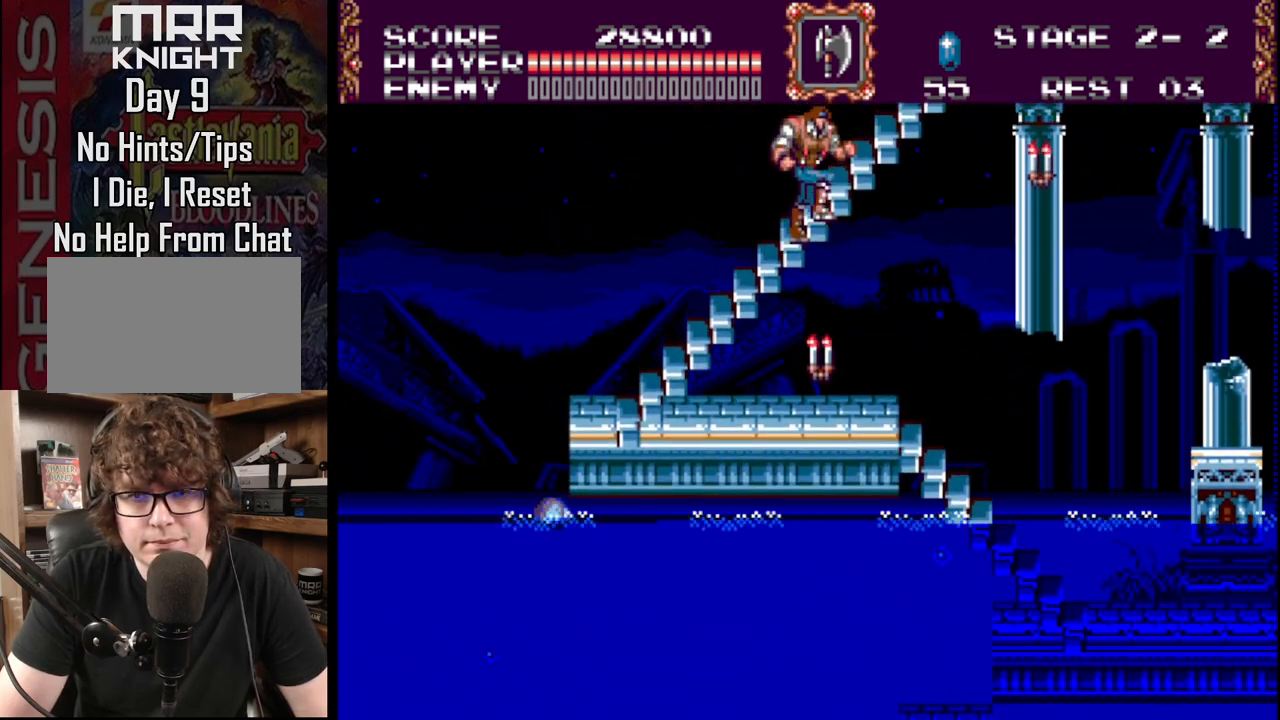
{"buttons": [], "events": []}
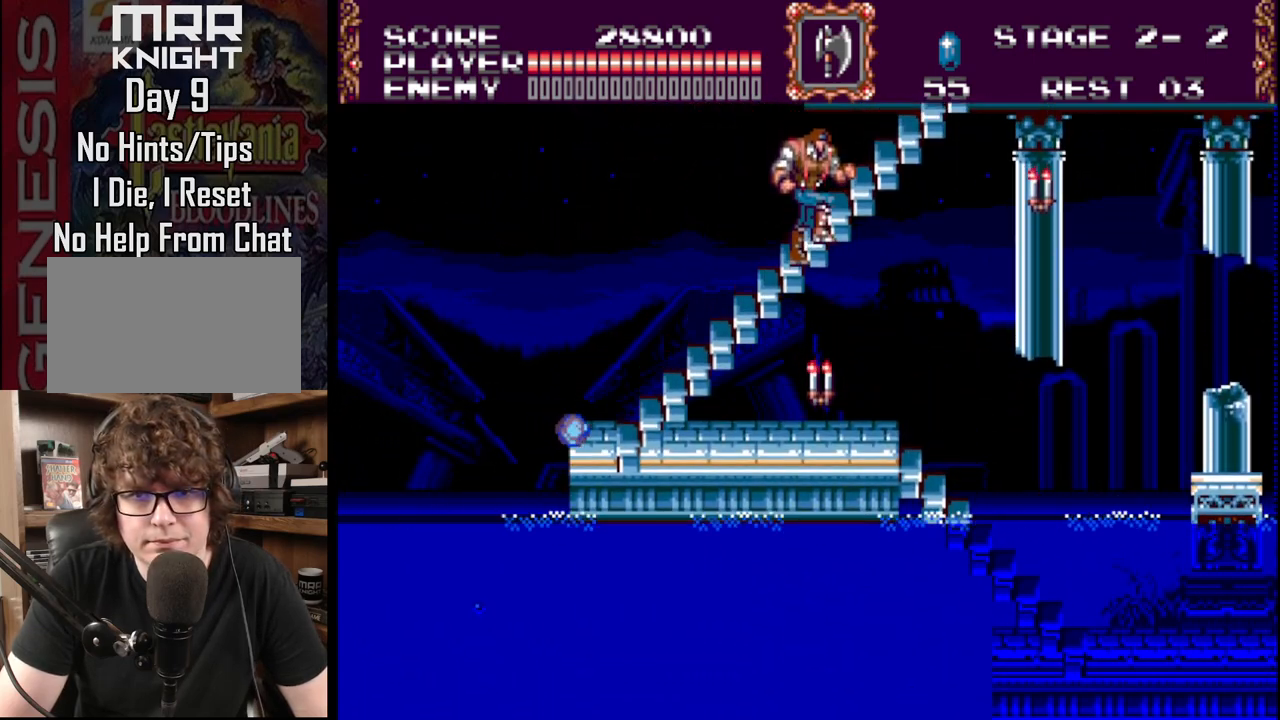
{"buttons": [], "events": []}
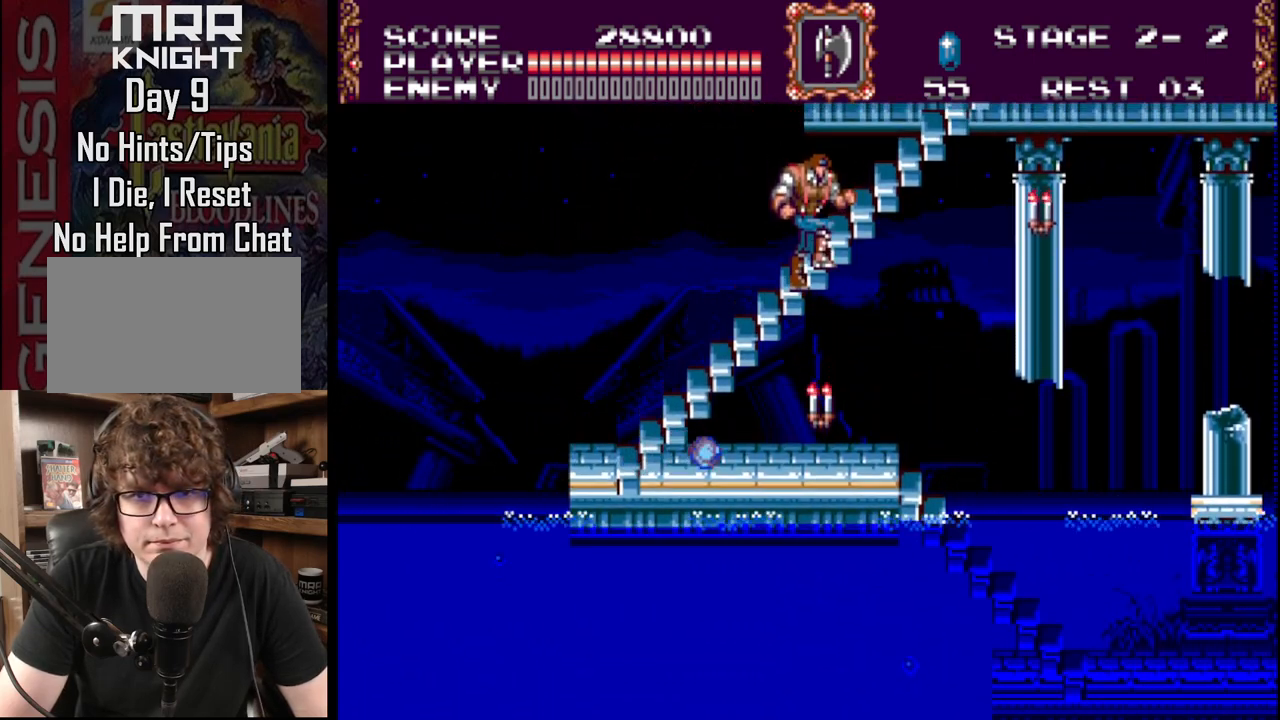
{"buttons": ["DPAD_RIGHT"], "events": [[50, "DPAD_RIGHT", "down"]]}
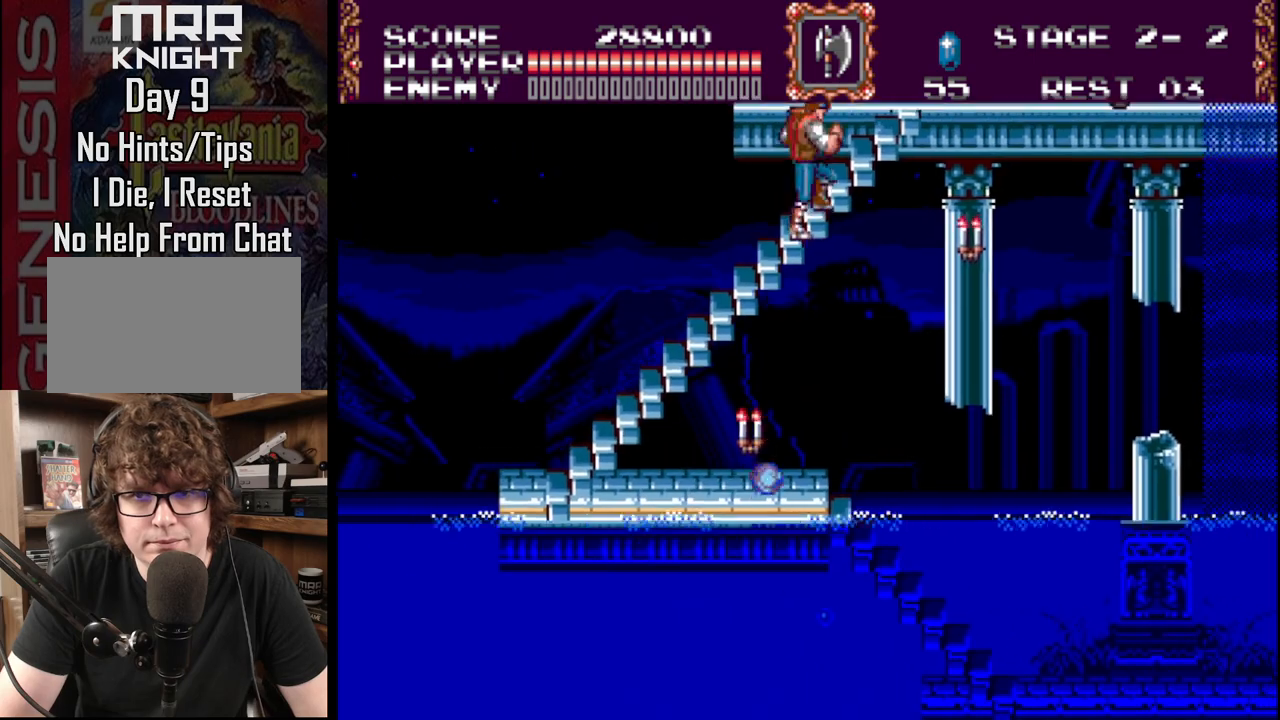
{"buttons": [], "events": [[267, "DPAD_RIGHT", "up"], [433, "A", "down"], [500, "A", "up"]]}
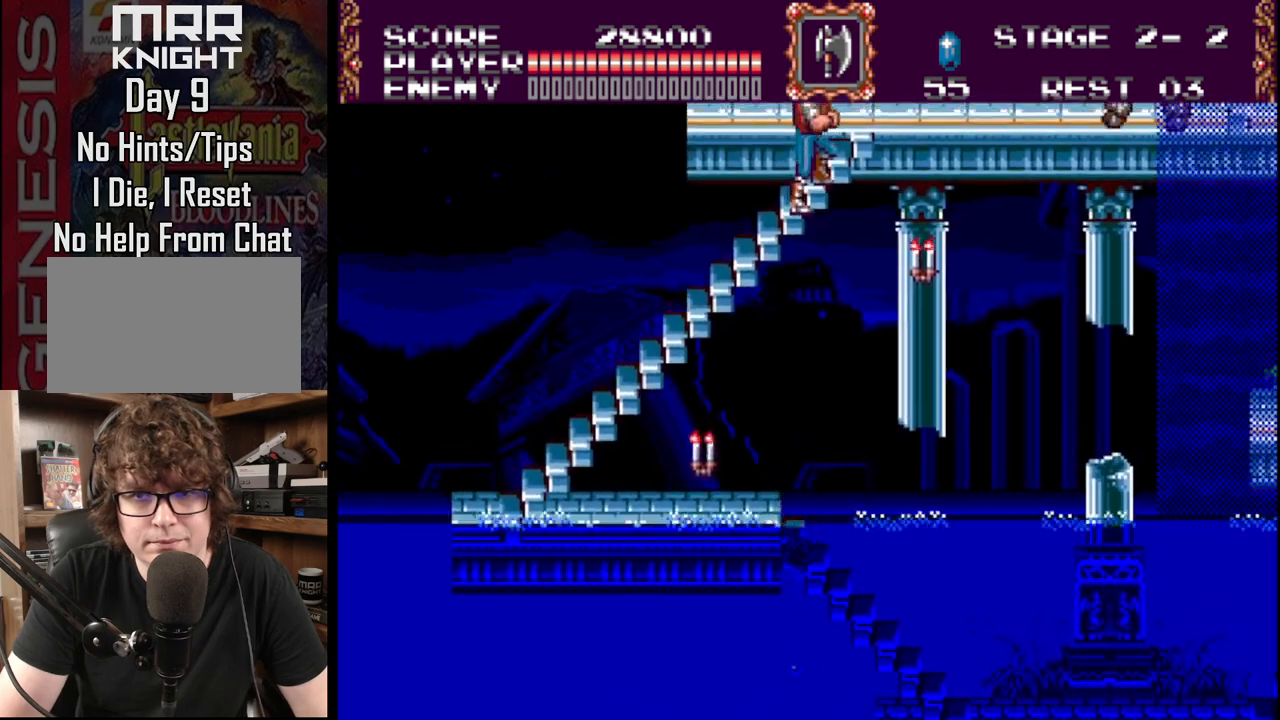
{"buttons": [], "events": [[350, "A", "down"], [500, "A", "up"]]}
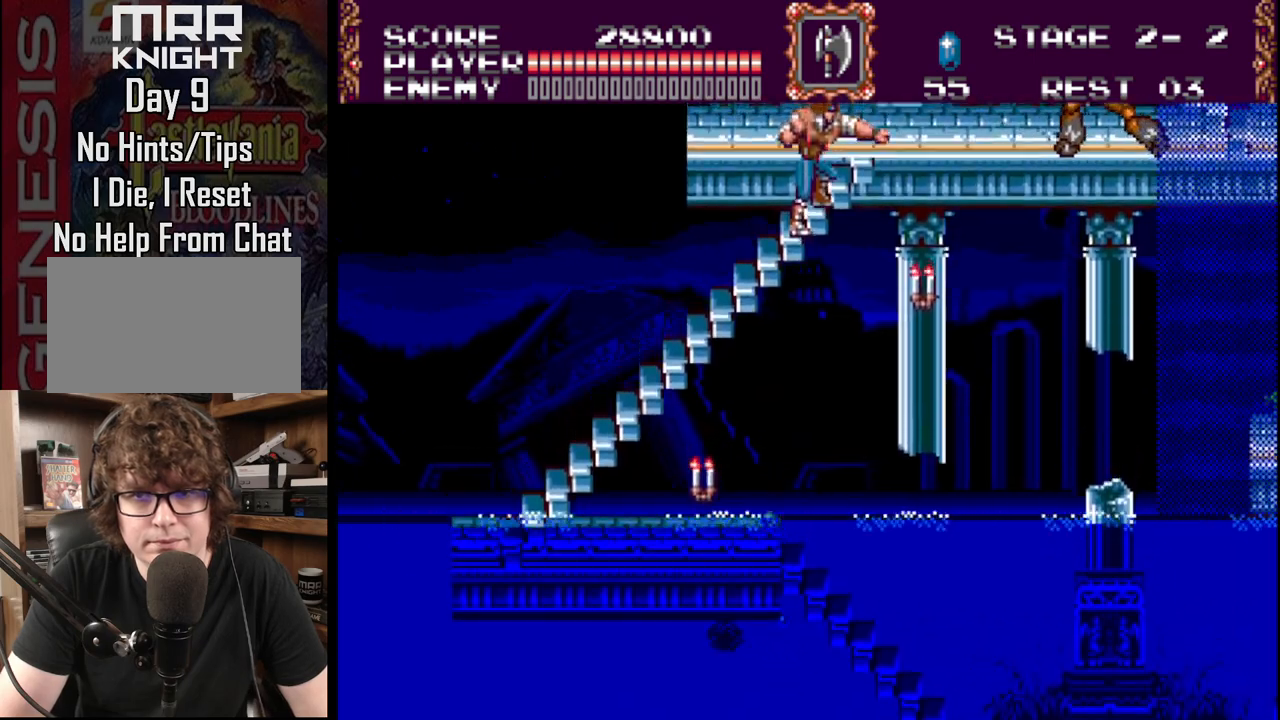
{"buttons": ["DPAD_RIGHT"], "events": [[183, "DPAD_RIGHT", "down"]]}
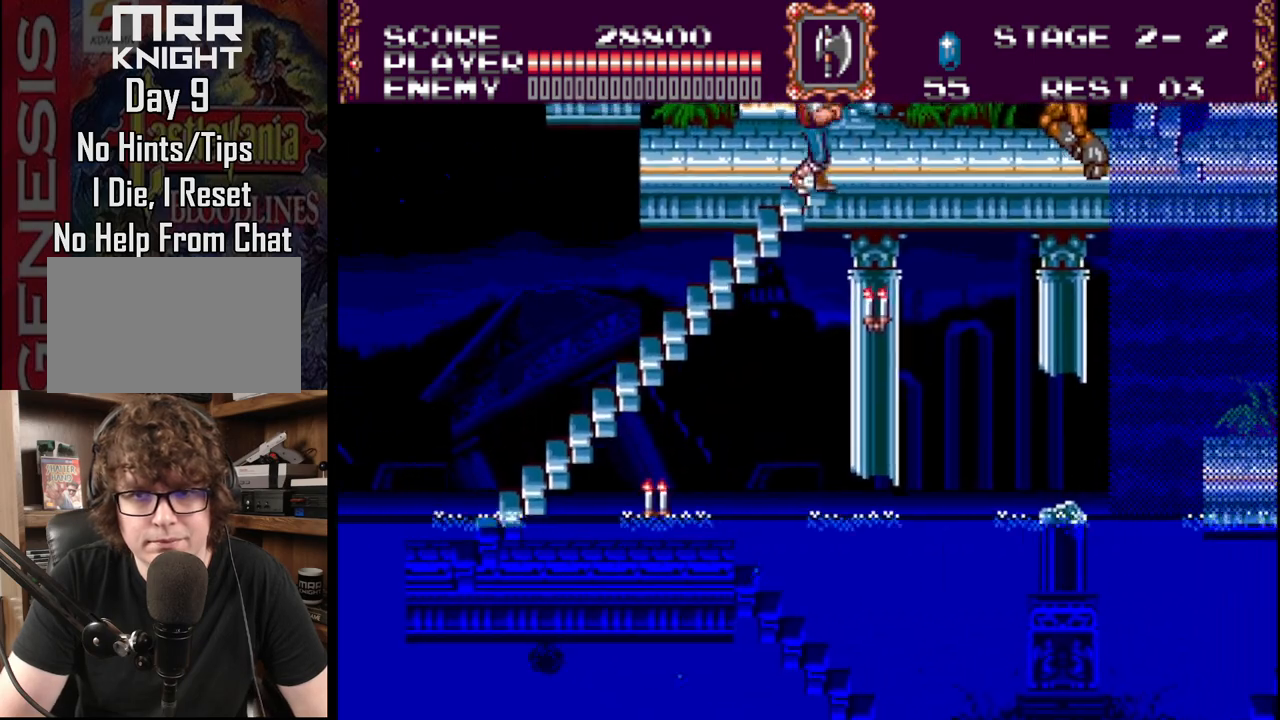
{"buttons": ["A", "DPAD_RIGHT"], "events": [[417, "A", "down"]]}
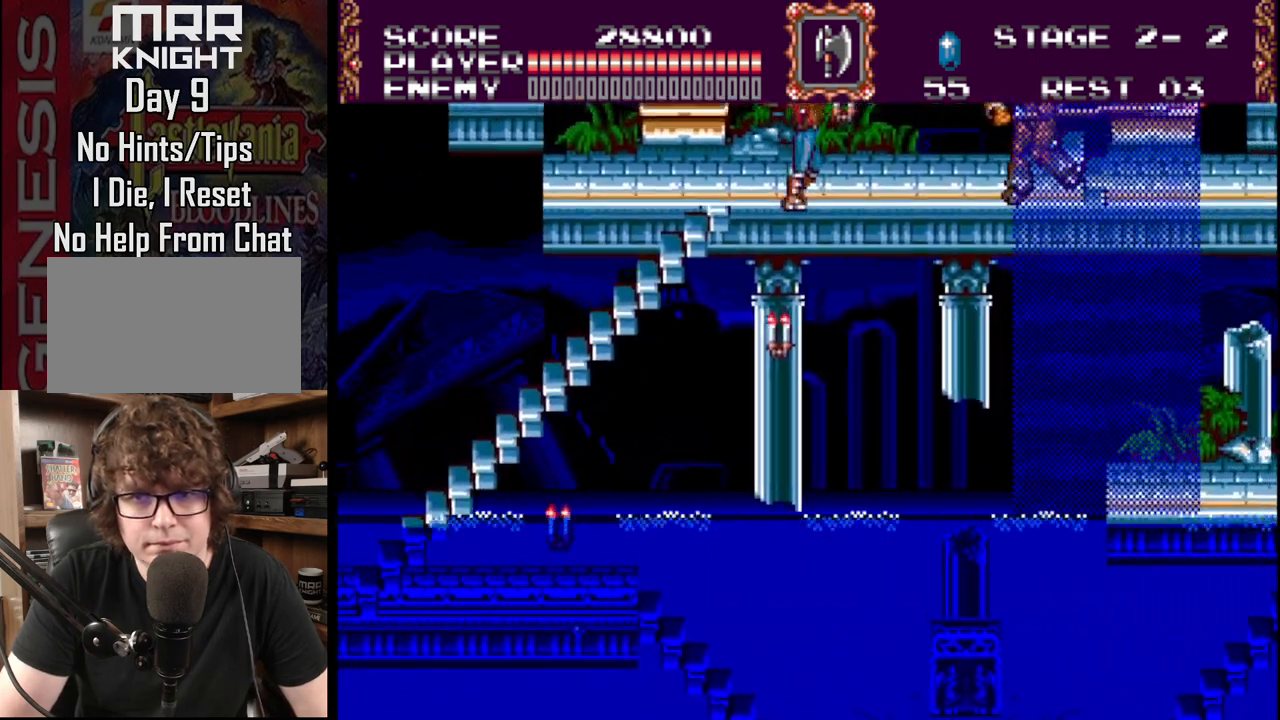
{"buttons": ["A", "DPAD_RIGHT"], "events": [[117, "A", "up"], [167, "A", "down"]]}
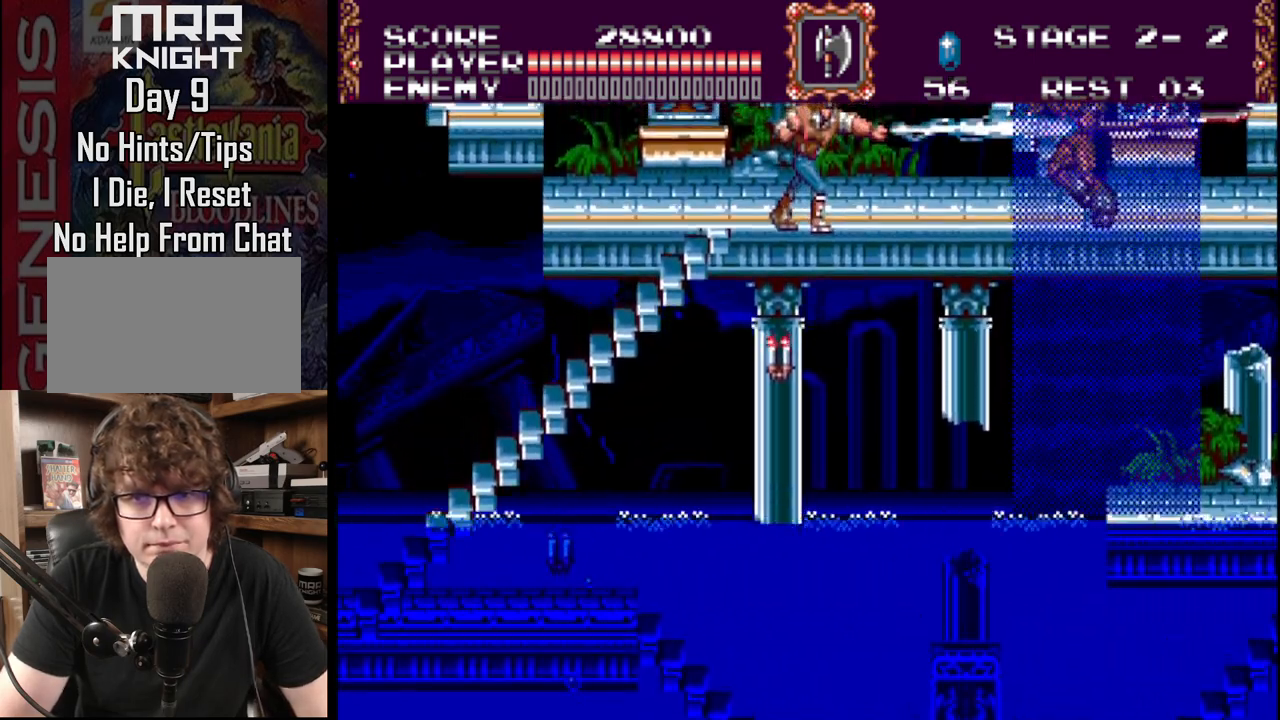
{"buttons": ["DPAD_RIGHT"], "events": [[83, "A", "up"]]}
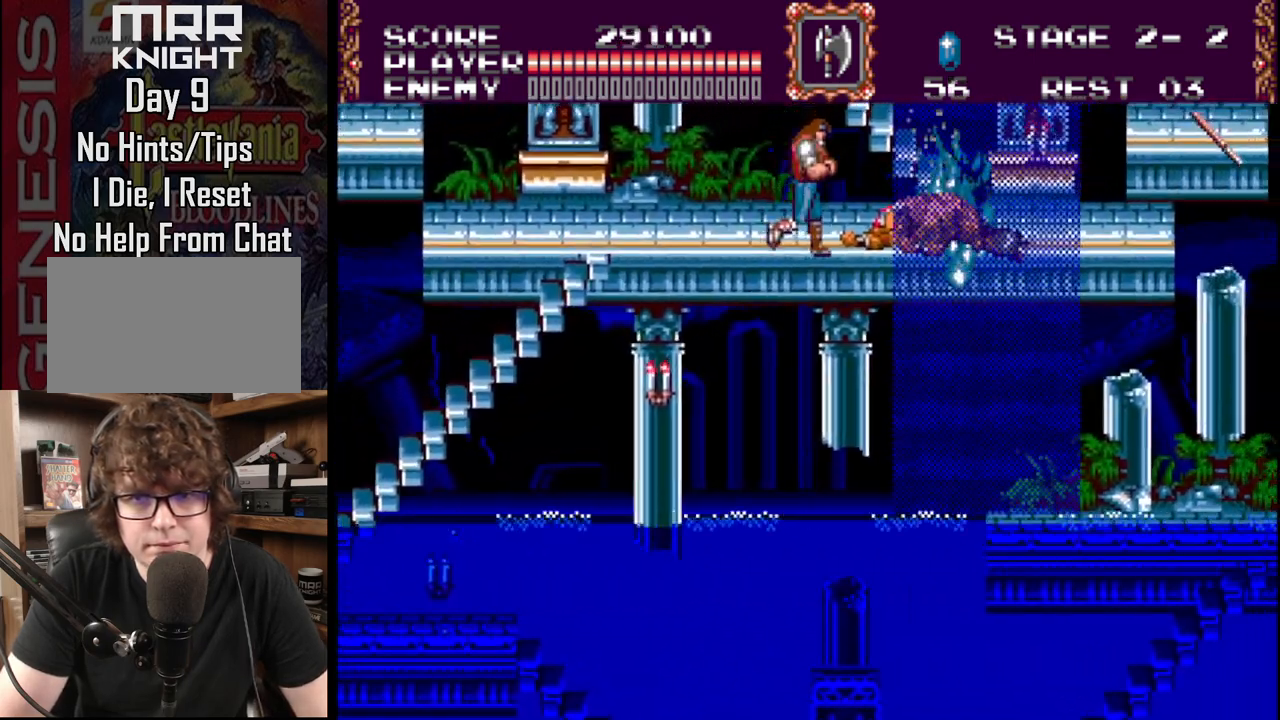
{"buttons": ["DPAD_RIGHT"], "events": []}
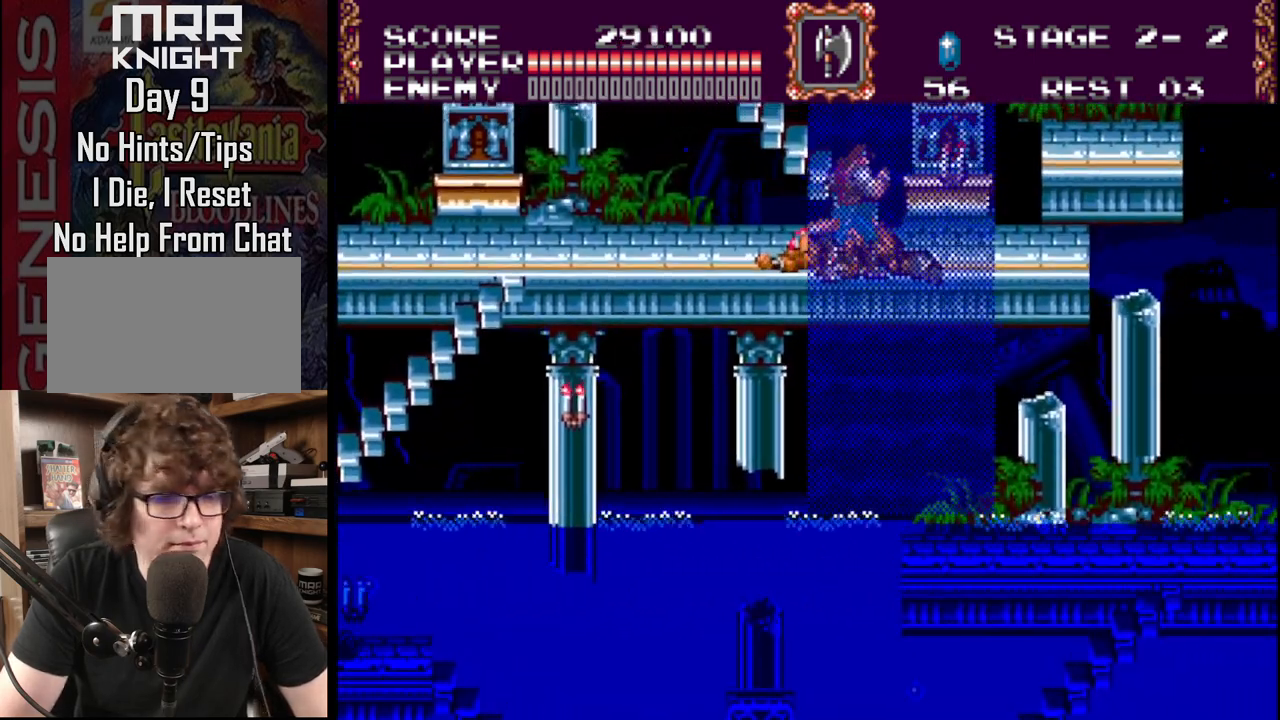
{"buttons": ["DPAD_UP", "DPAD_LEFT"], "events": [[17, "DPAD_UP", "down"], [117, "DPAD_RIGHT", "up"], [150, "DPAD_LEFT", "down"]]}
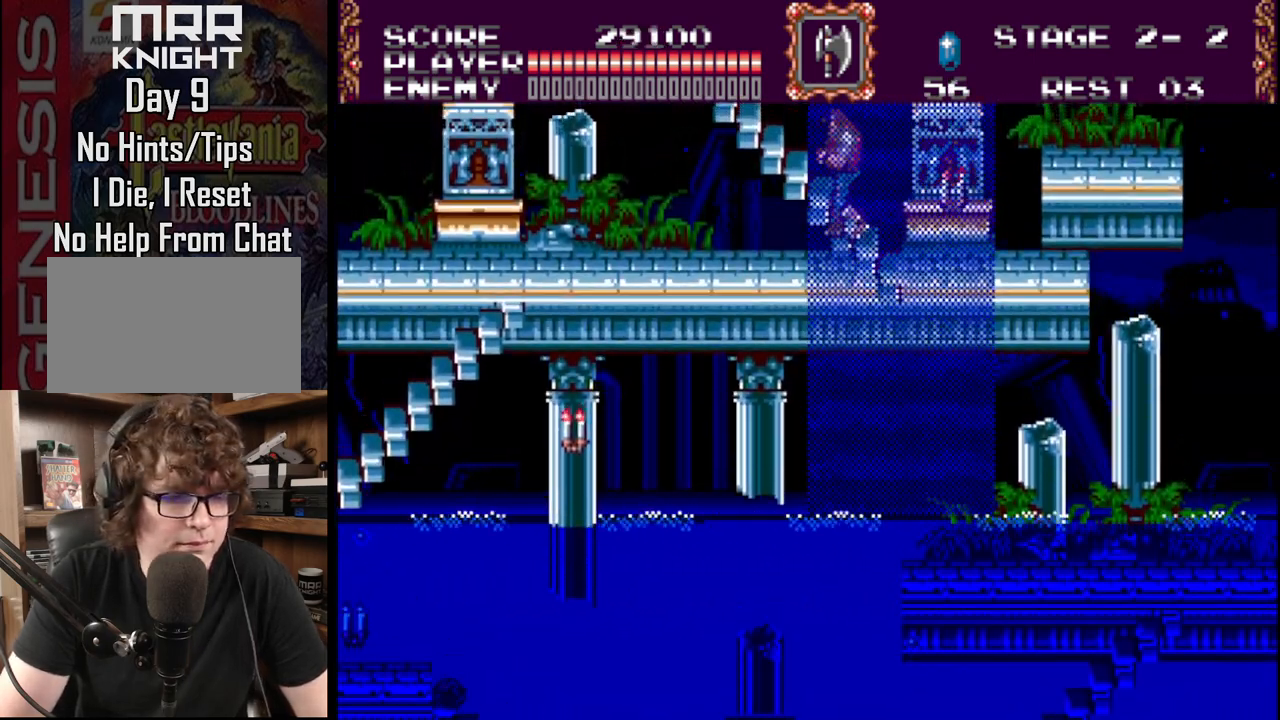
{"buttons": [], "events": [[283, "DPAD_LEFT", "up"], [317, "DPAD_UP", "up"]]}
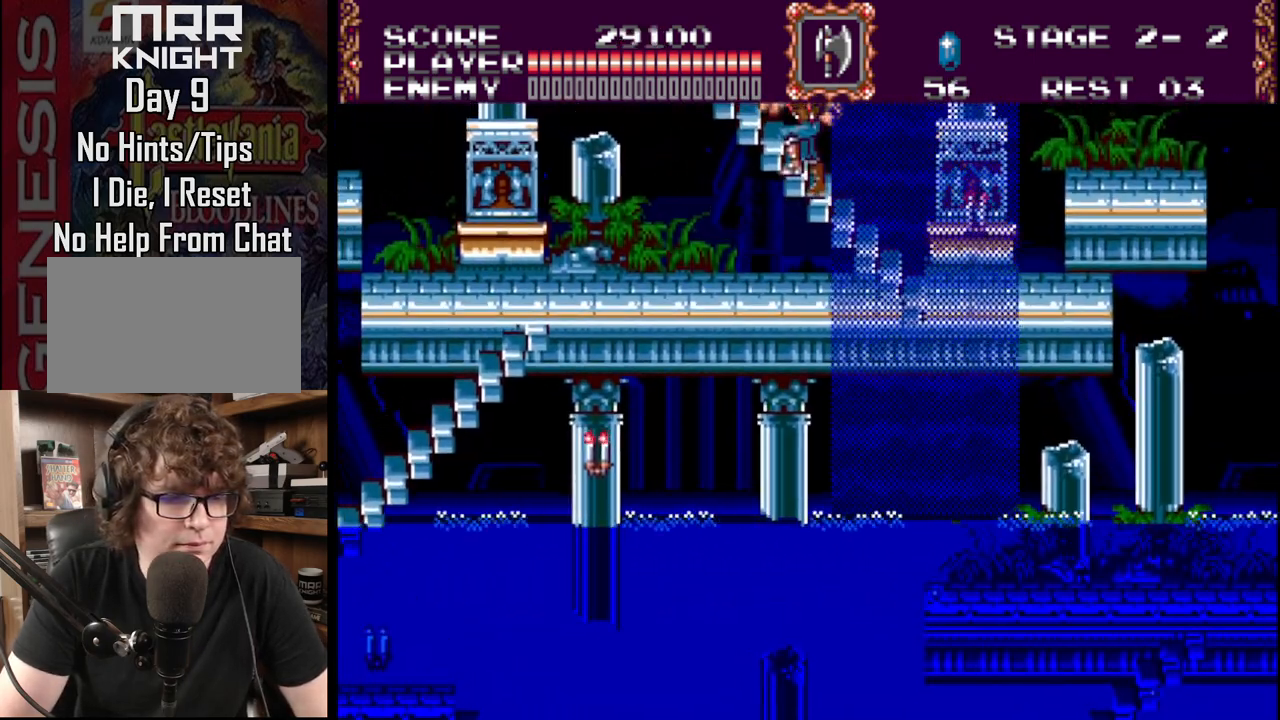
{"buttons": [], "events": []}
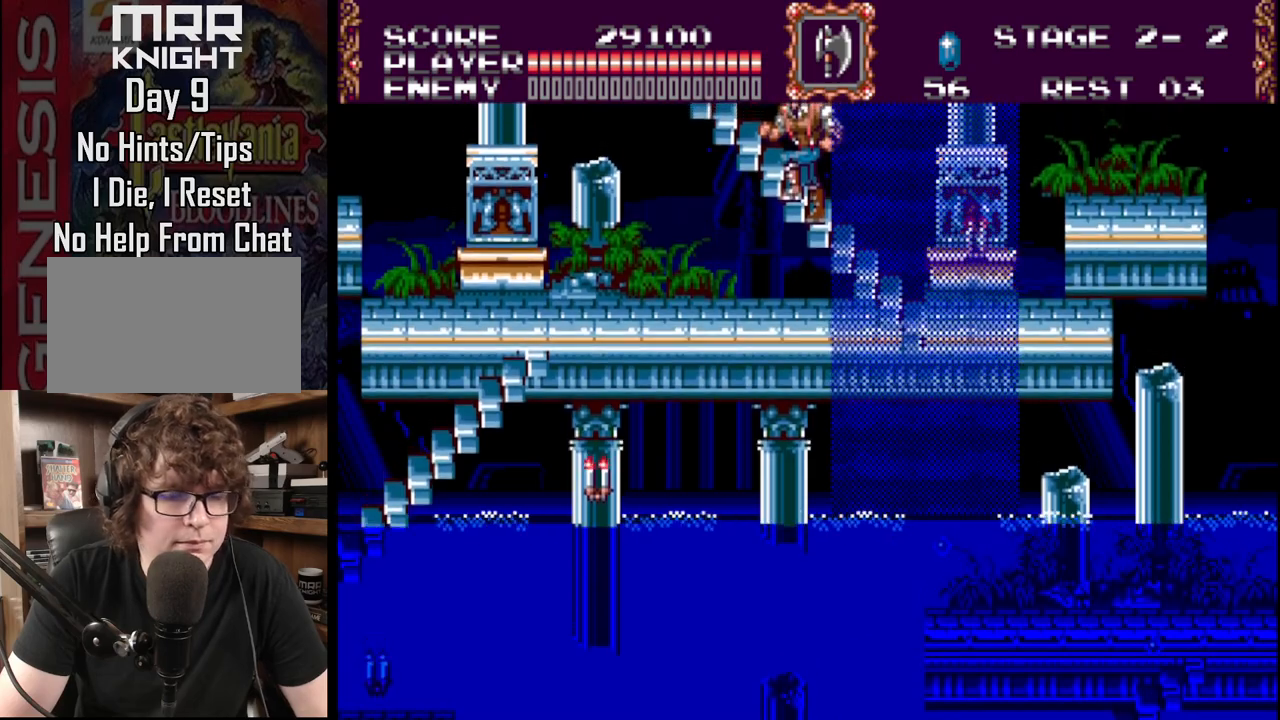
{"buttons": ["DPAD_LEFT"], "events": [[500, "DPAD_LEFT", "down"]]}
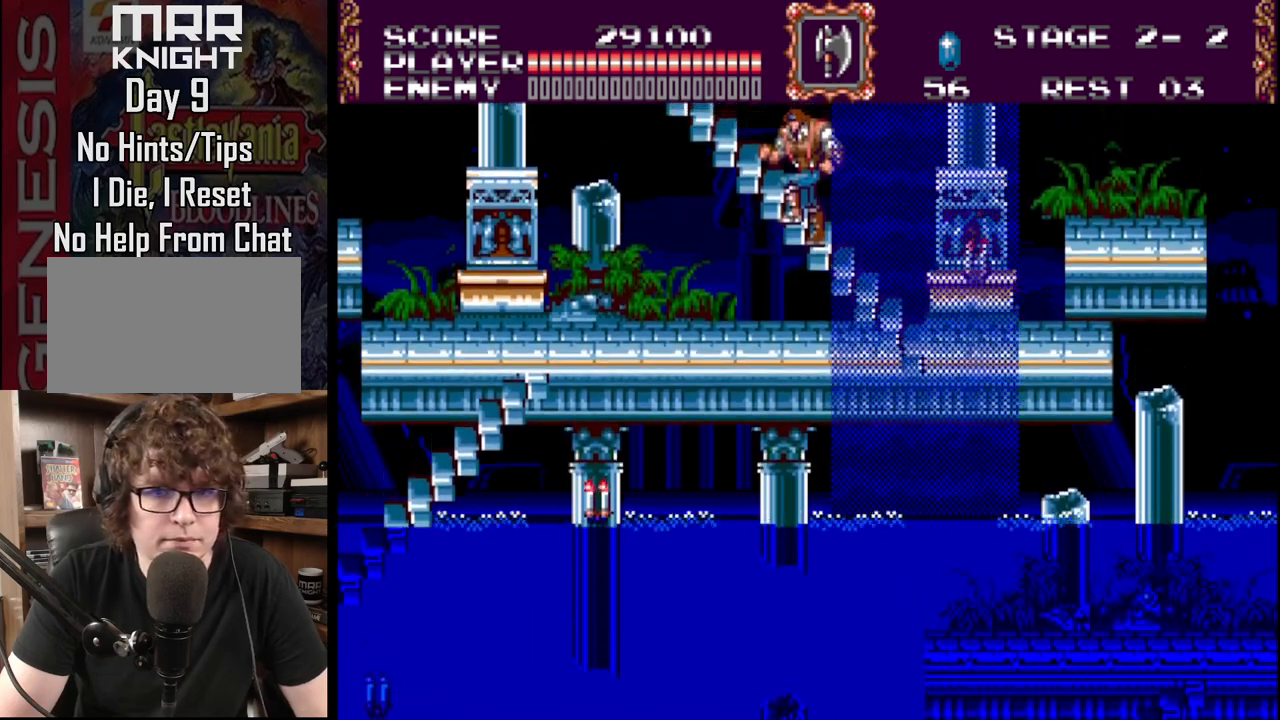
{"buttons": [], "events": [[183, "DPAD_LEFT", "up"]]}
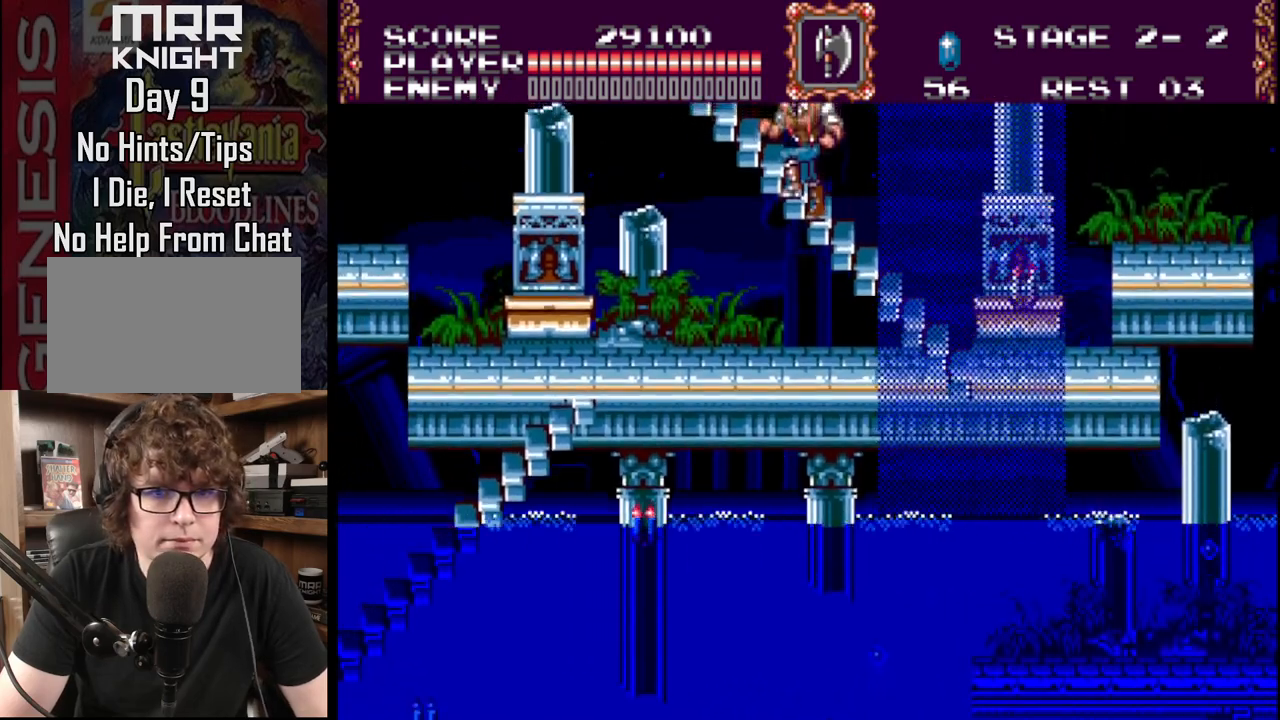
{"buttons": [], "events": []}
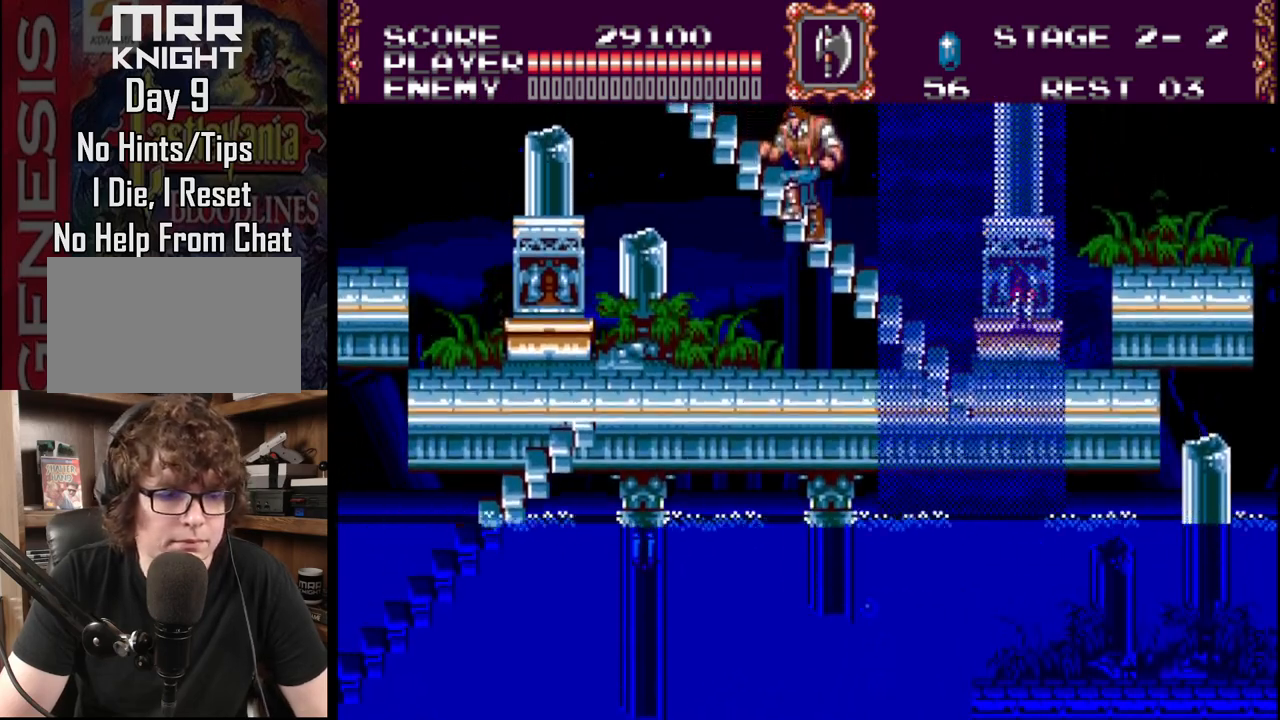
{"buttons": [], "events": [[83, "DPAD_LEFT", "down"], [217, "DPAD_LEFT", "up"]]}
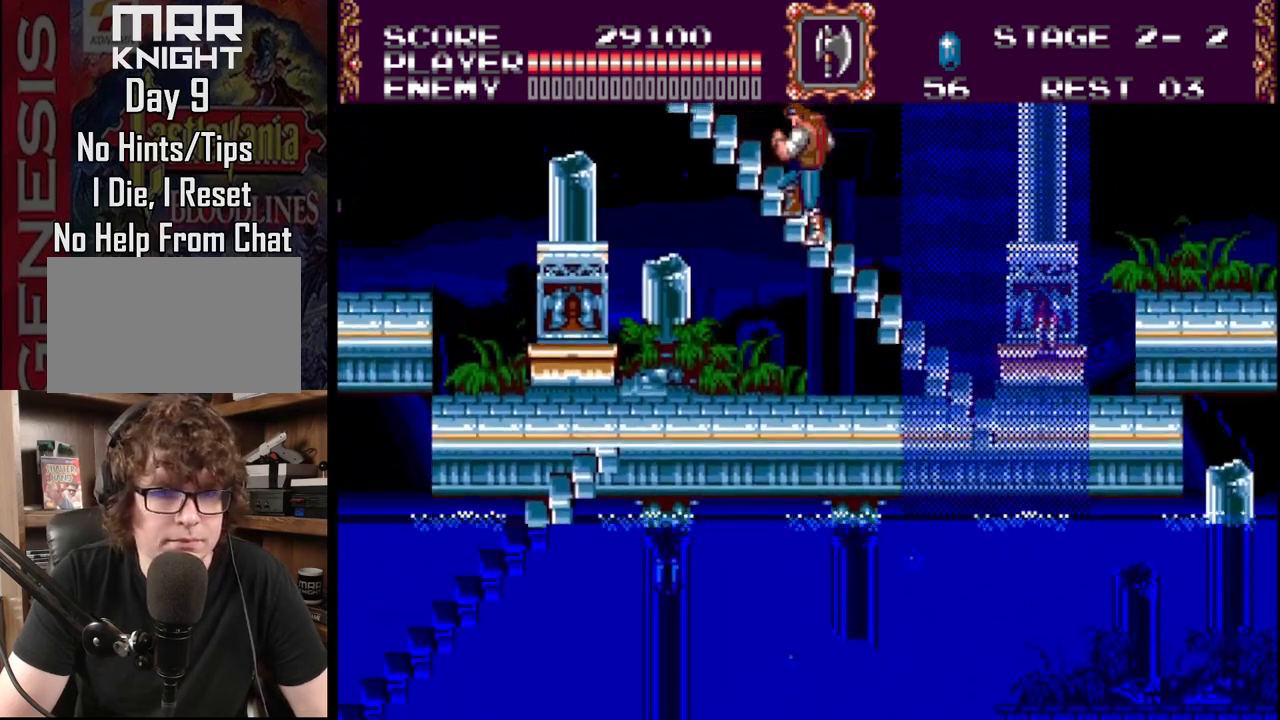
{"buttons": ["DPAD_LEFT"], "events": [[367, "DPAD_LEFT", "down"]]}
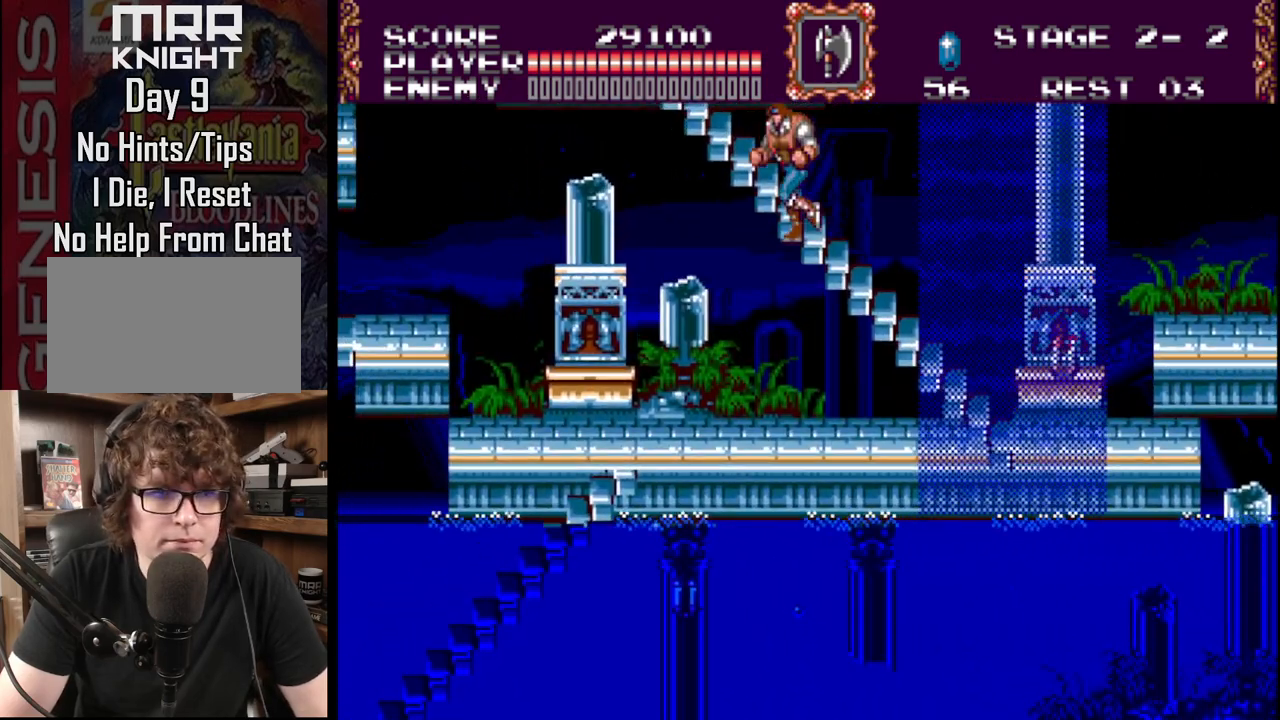
{"buttons": [], "events": [[117, "DPAD_LEFT", "up"]]}
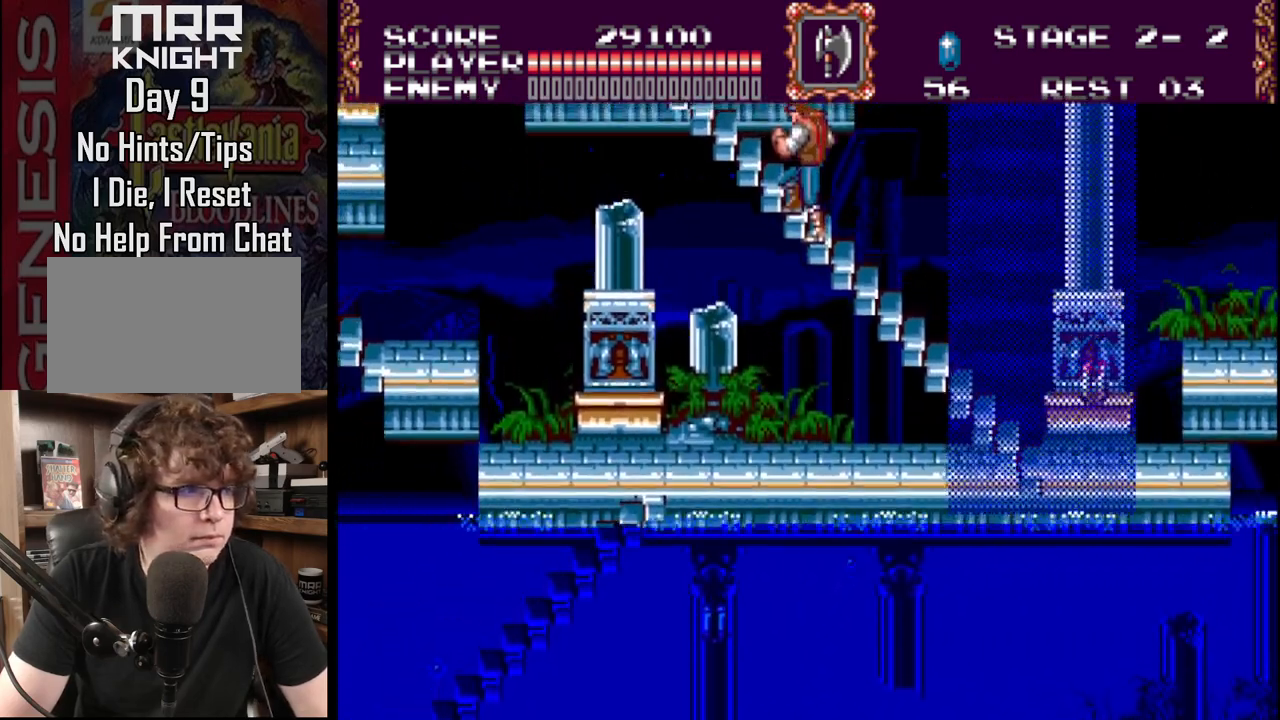
{"buttons": [], "events": []}
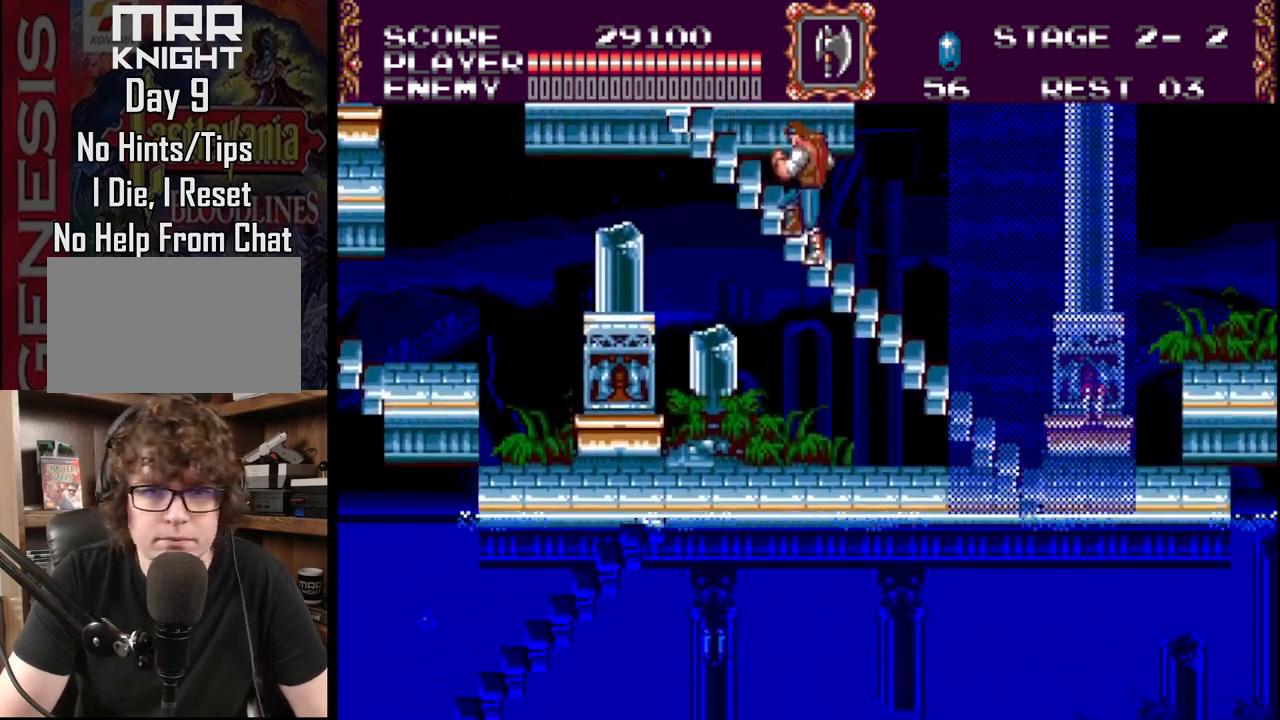
{"buttons": ["DPAD_LEFT"], "events": [[217, "DPAD_LEFT", "down"], [400, "DPAD_LEFT", "up"], [500, "DPAD_LEFT", "down"]]}
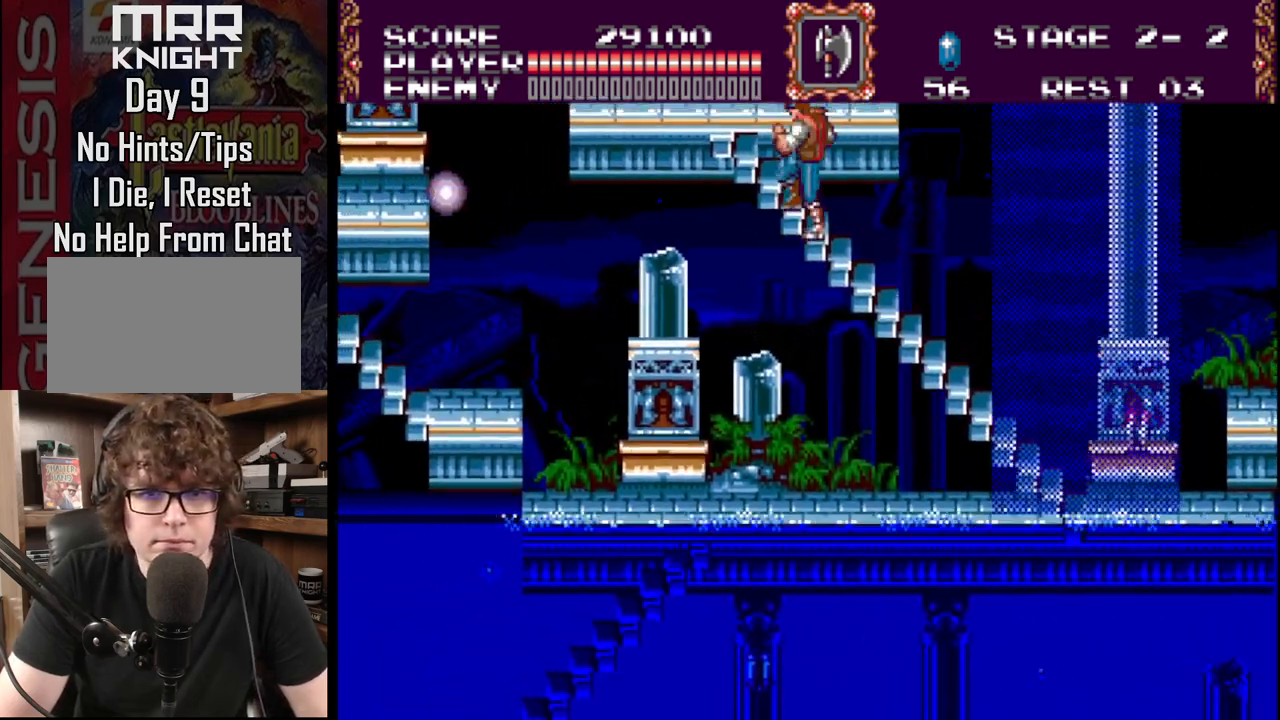
{"buttons": ["DPAD_LEFT"], "events": []}
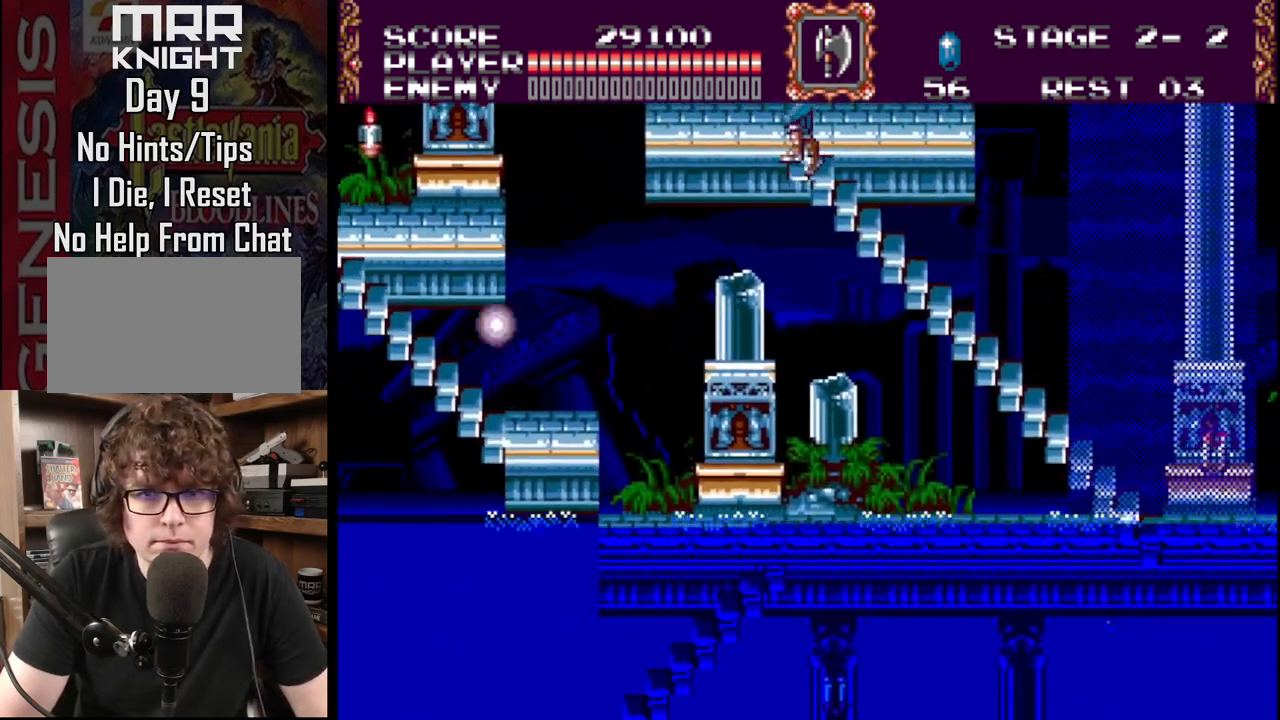
{"buttons": ["DPAD_RIGHT"], "events": [[200, "DPAD_LEFT", "up"], [300, "DPAD_RIGHT", "down"]]}